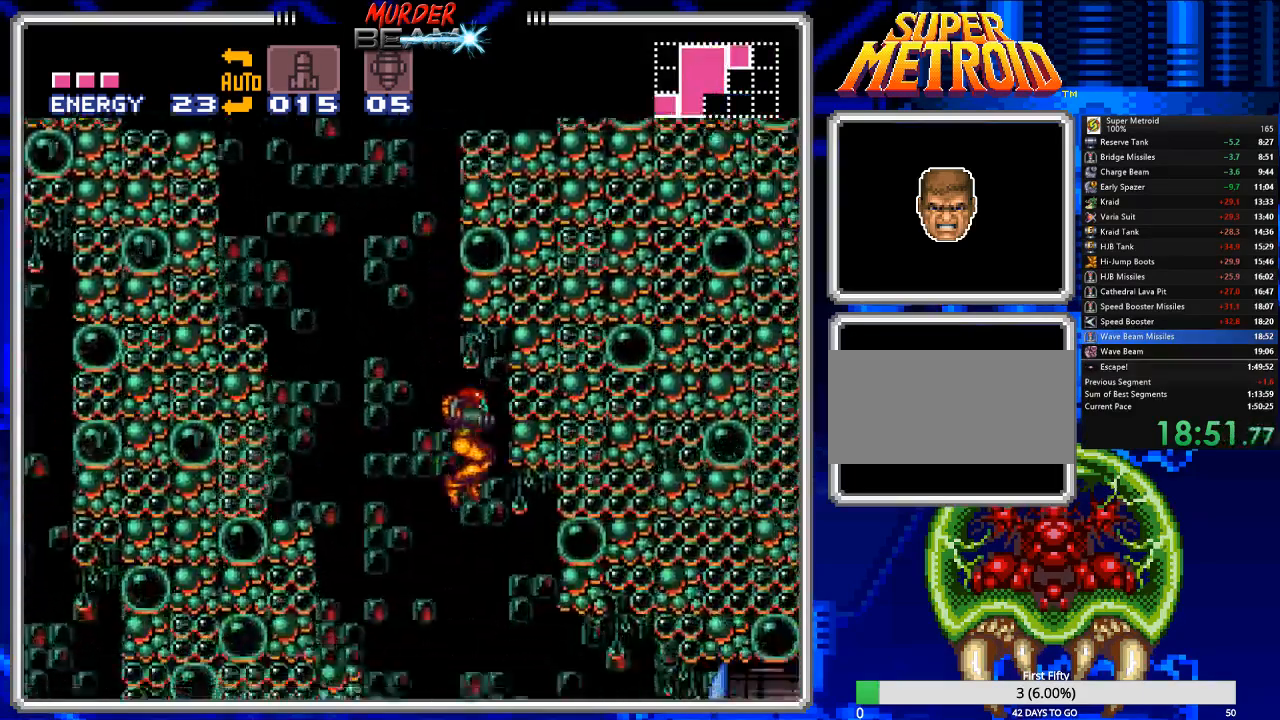
Gameplay with a controller (Nintendo layout); each line is a JSON object with the inputs held at the frame after it. "events" lists button and stick changes between this image and that frame as [ms after this image, input, new state], when the widget could be followed in between. Not read: L3 R3 SELECT.
{"buttons": ["B", "DPAD_RIGHT"], "events": [[217, "X", "down"], [317, "X", "up"]]}
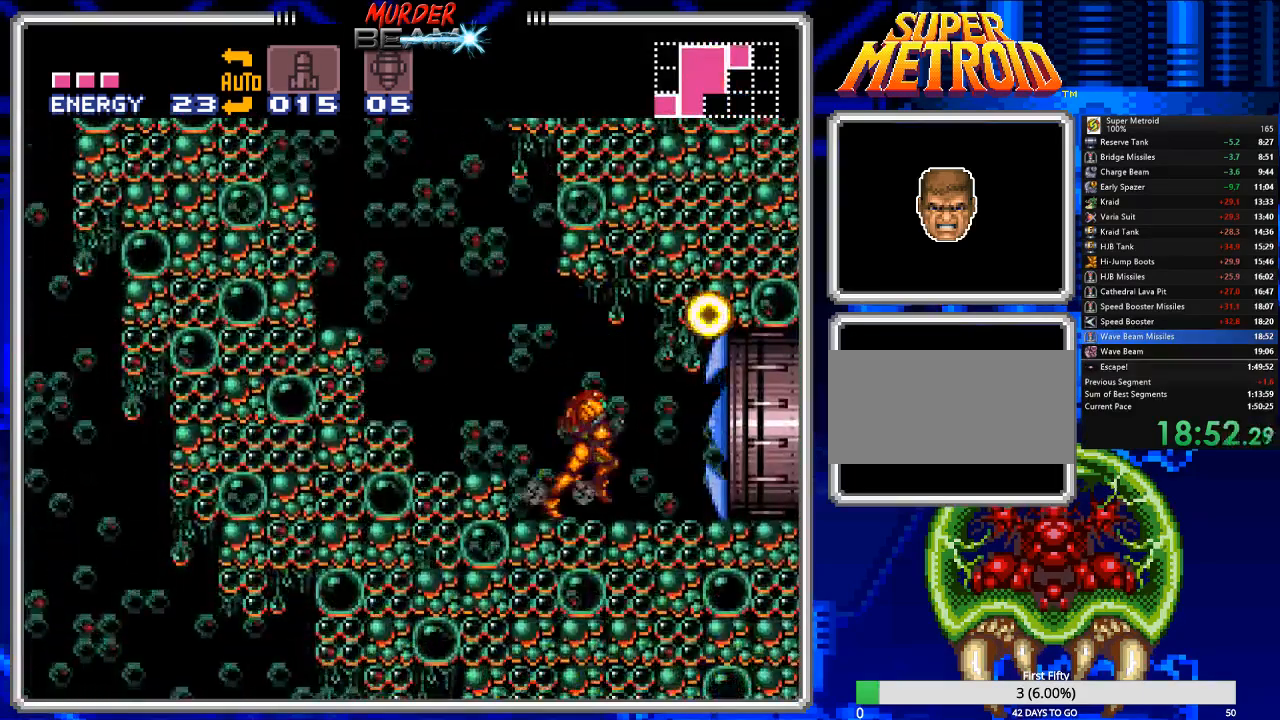
{"buttons": ["B", "DPAD_RIGHT"], "events": []}
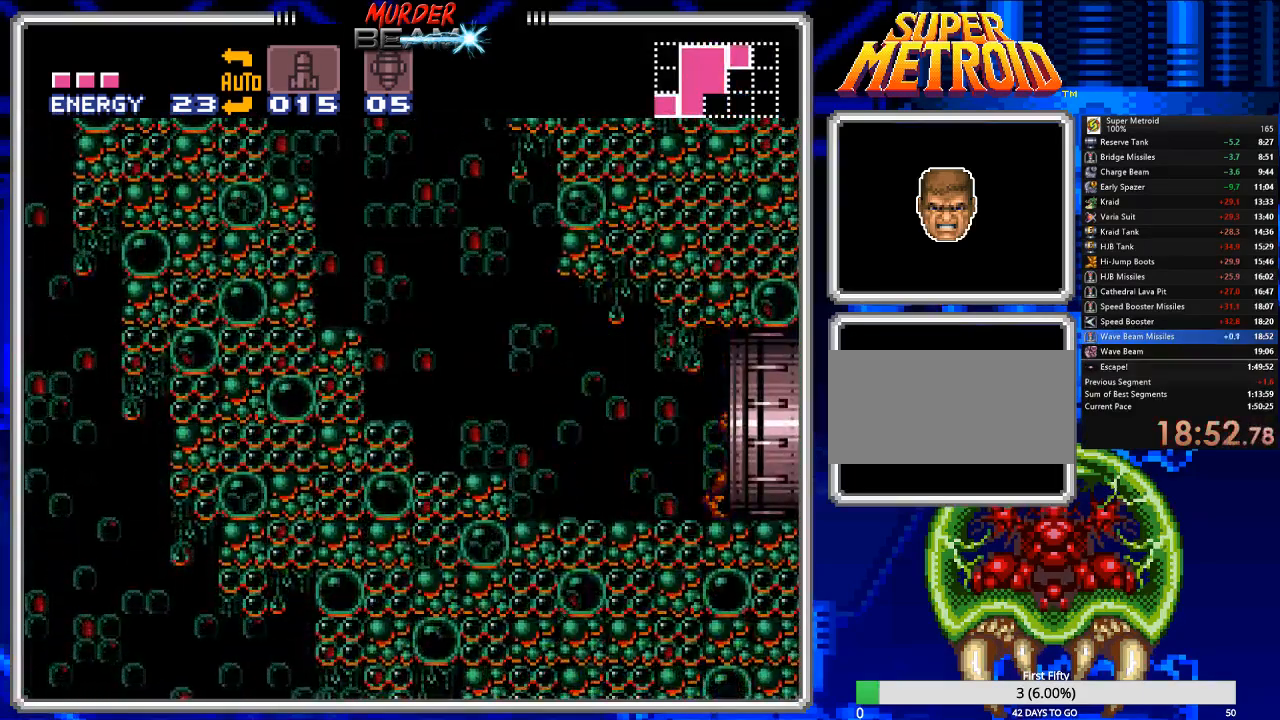
{"buttons": ["B", "DPAD_RIGHT"], "events": []}
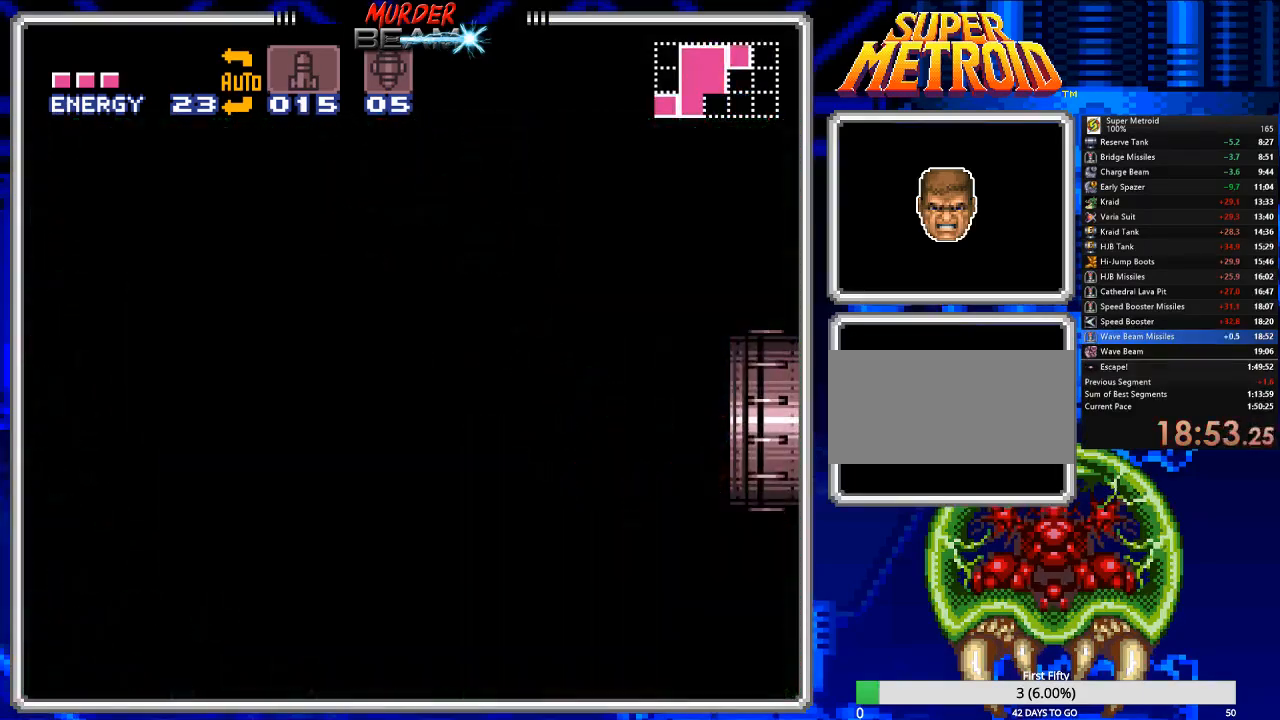
{"buttons": ["B", "DPAD_RIGHT"], "events": [[17, "DPAD_RIGHT", "up"], [150, "DPAD_RIGHT", "down"]]}
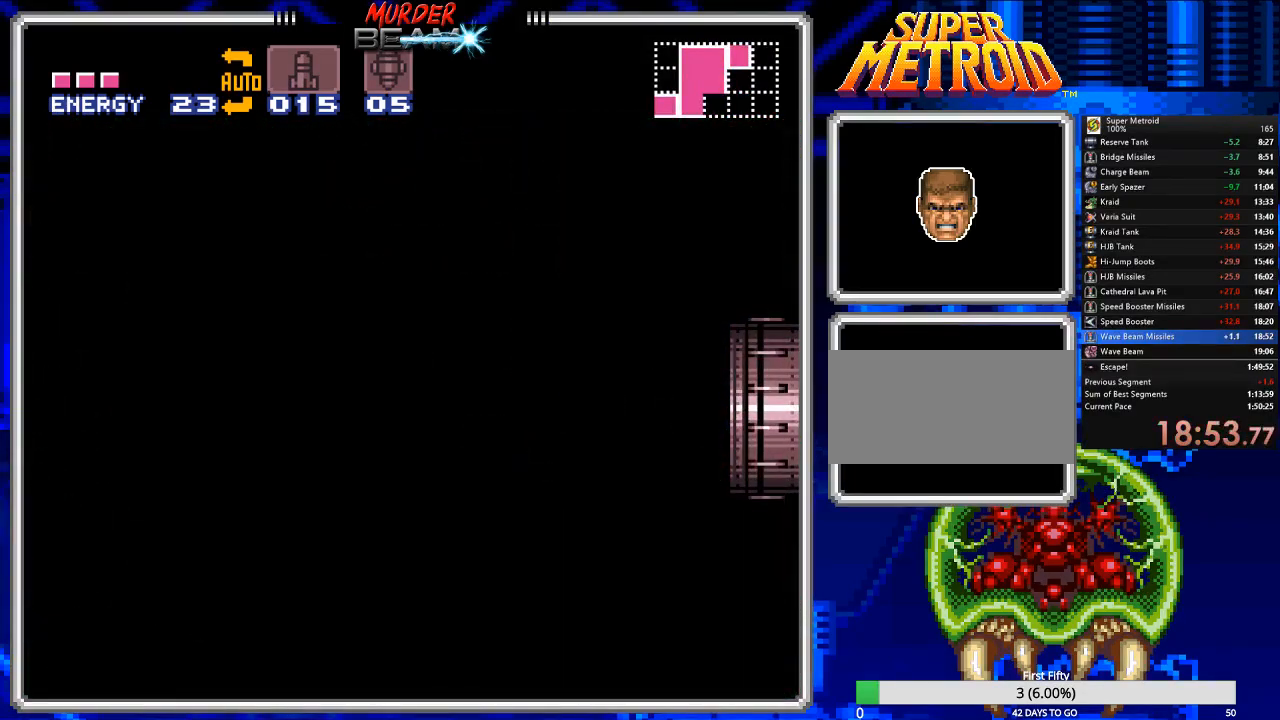
{"buttons": ["B", "DPAD_RIGHT"], "events": []}
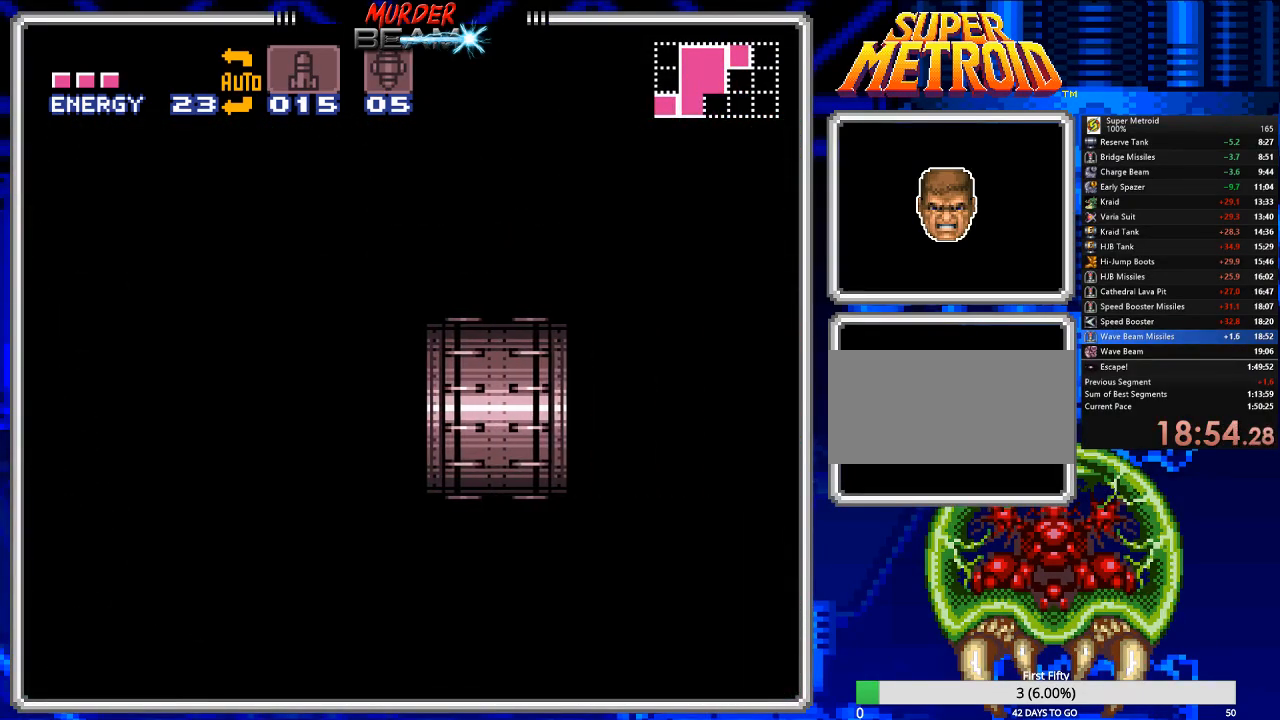
{"buttons": ["B", "DPAD_RIGHT"], "events": []}
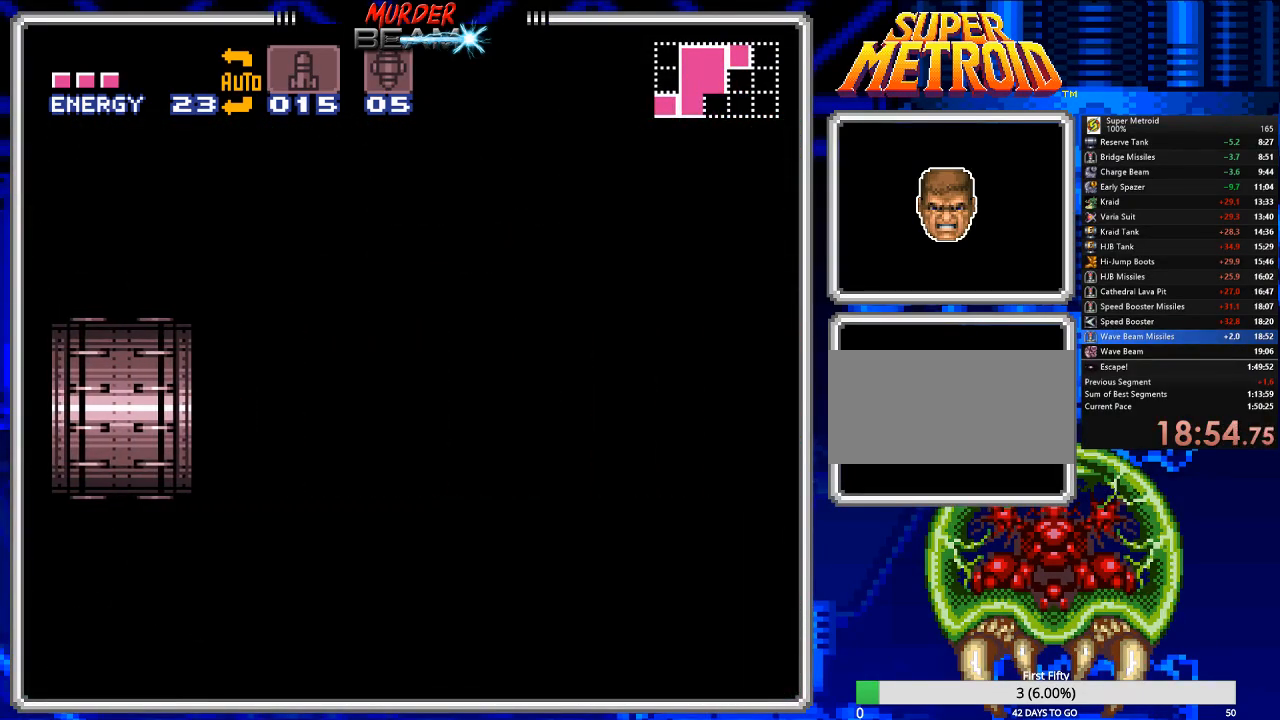
{"buttons": ["B", "DPAD_RIGHT"], "events": []}
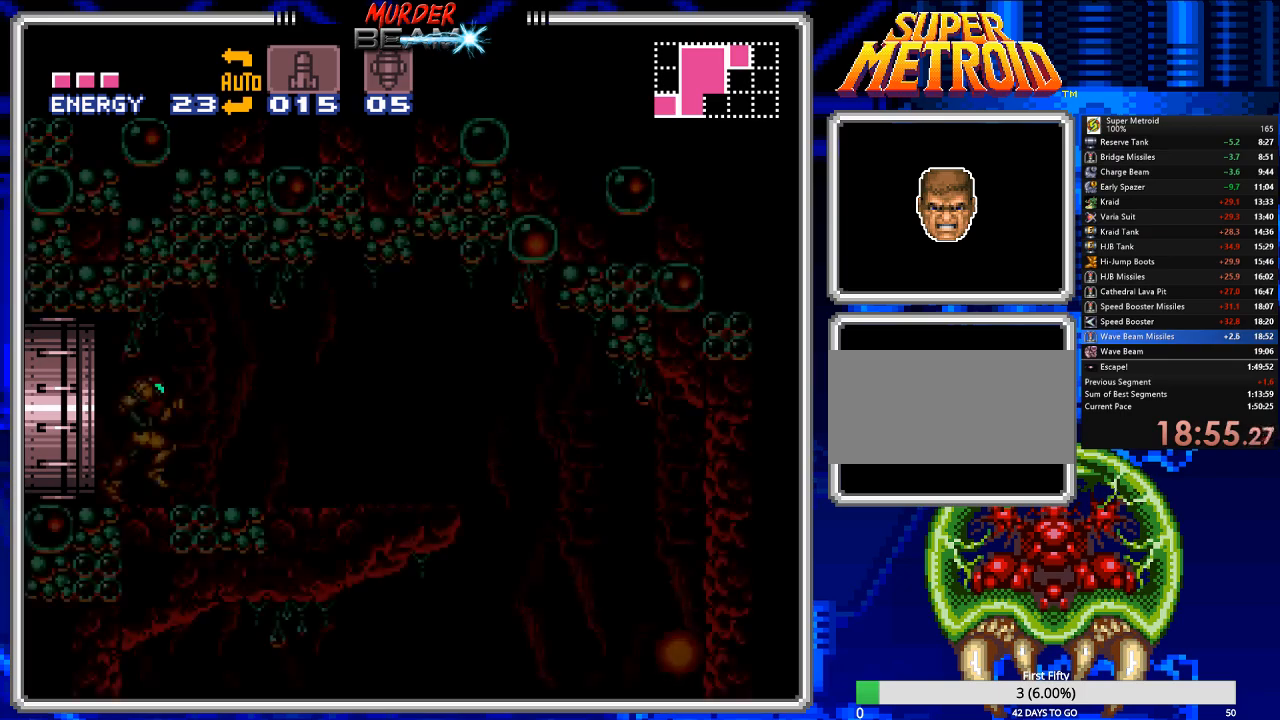
{"buttons": ["B", "DPAD_RIGHT"], "events": []}
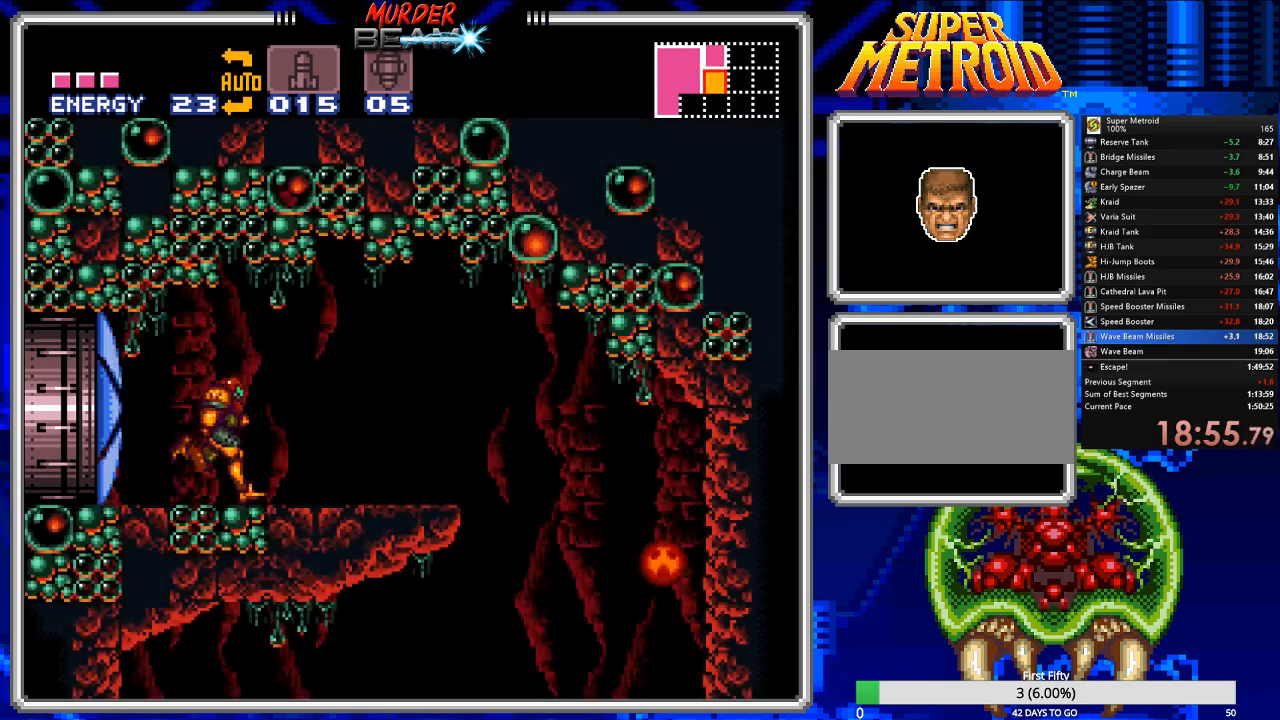
{"buttons": ["B", "DPAD_LEFT"], "events": [[300, "DPAD_RIGHT", "up"], [333, "DPAD_LEFT", "down"]]}
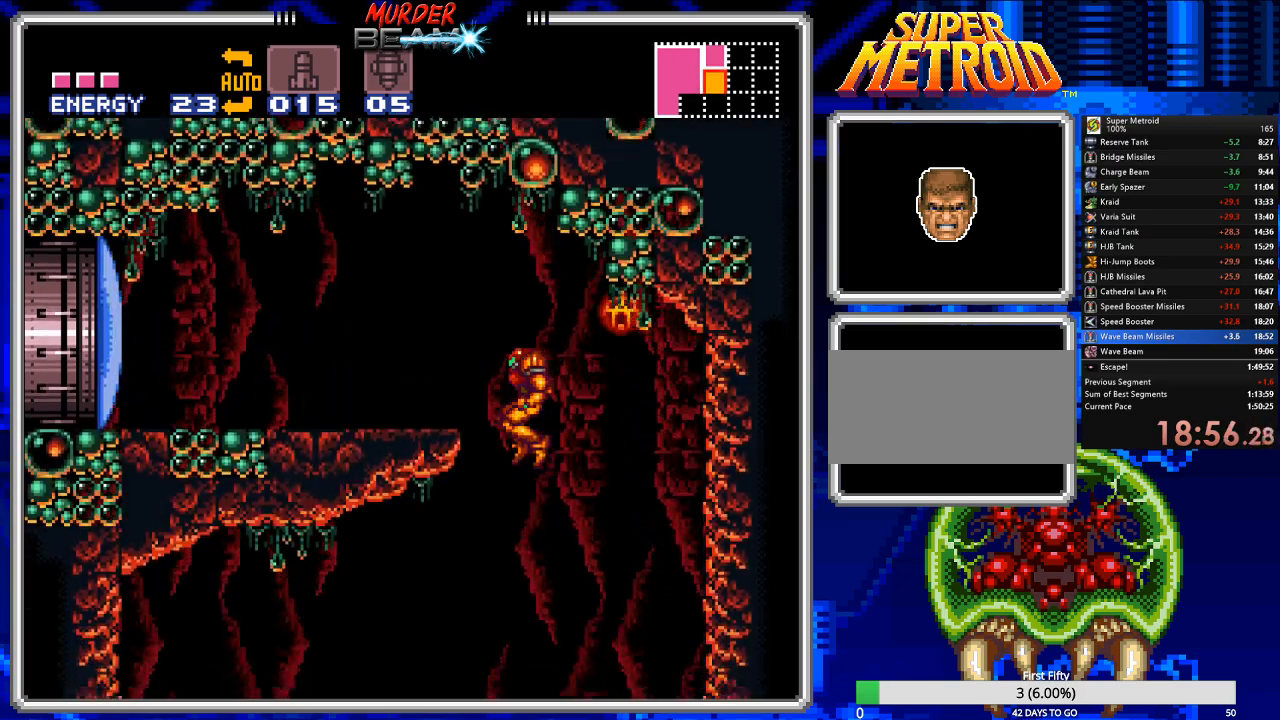
{"buttons": ["B", "DPAD_LEFT"], "events": []}
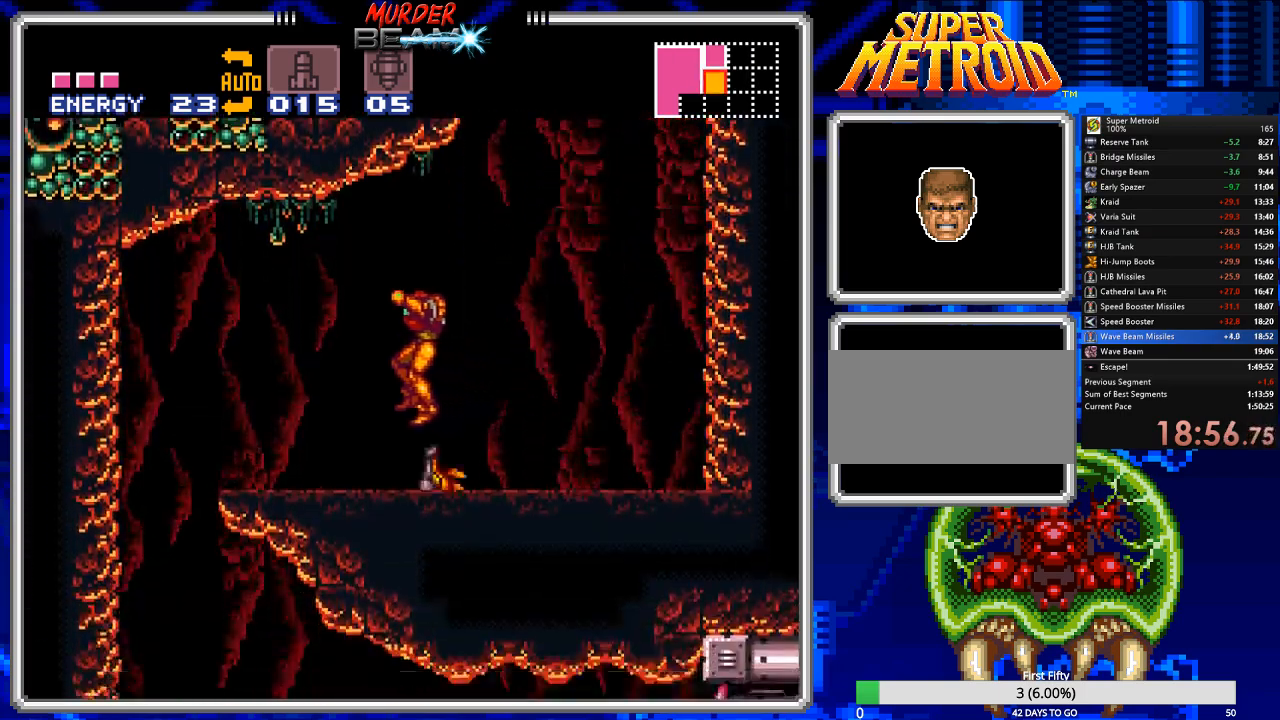
{"buttons": ["B", "DPAD_LEFT"], "events": []}
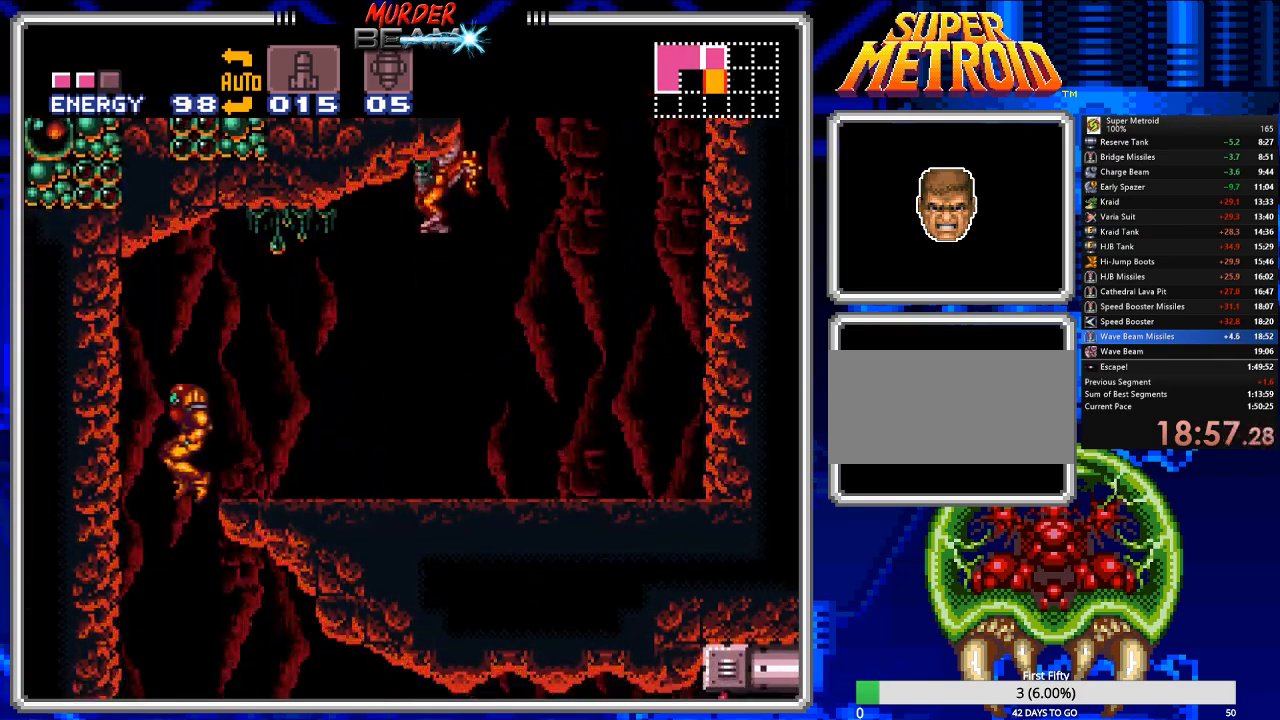
{"buttons": ["B", "Y"], "events": [[33, "DPAD_LEFT", "up"], [100, "DPAD_RIGHT", "down"], [333, "Y", "down"], [367, "DPAD_RIGHT", "up"], [433, "Y", "up"], [500, "Y", "down"]]}
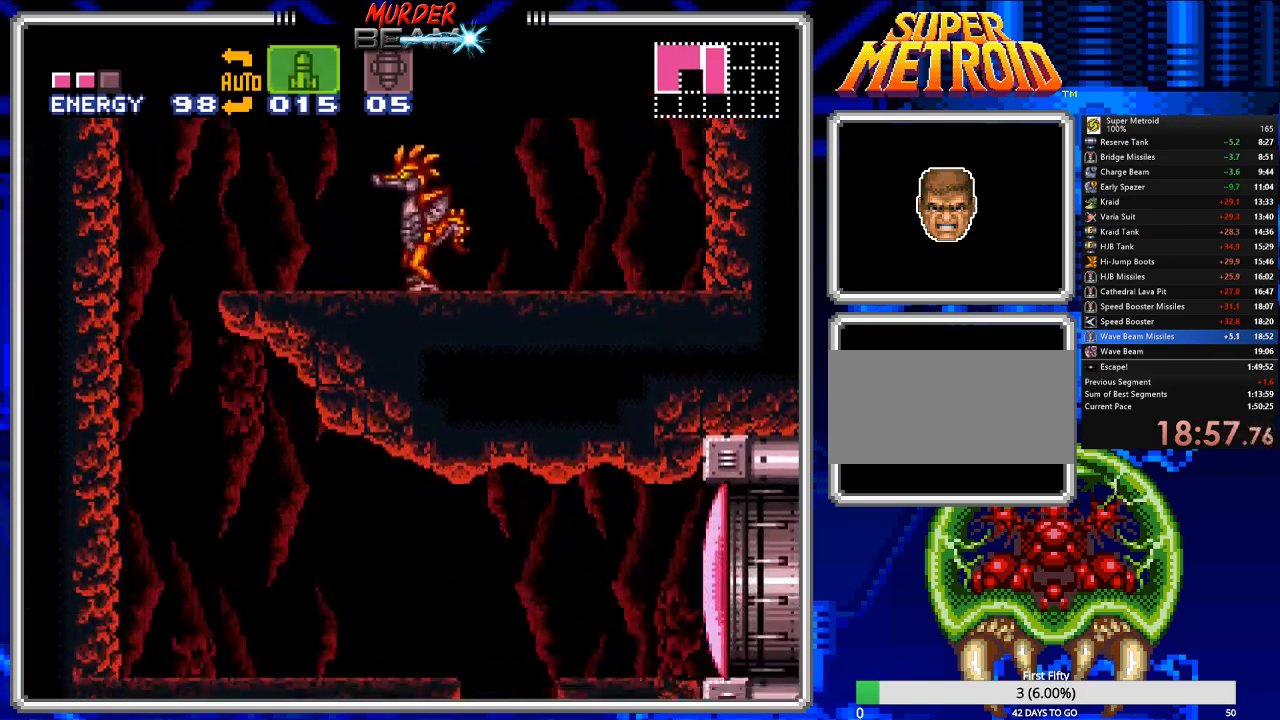
{"buttons": ["B", "Y", "DPAD_RIGHT"], "events": [[83, "Y", "up"], [183, "DPAD_RIGHT", "down"], [217, "X", "down"], [317, "X", "up"], [417, "Y", "down"]]}
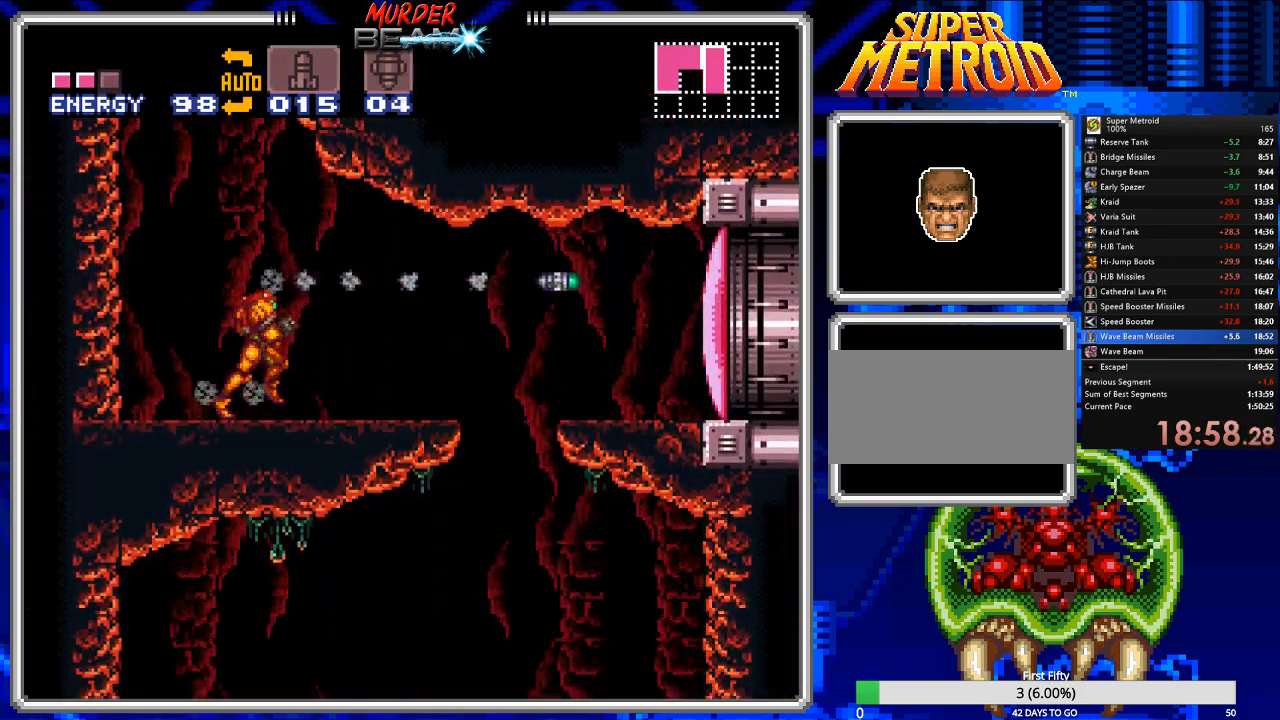
{"buttons": ["A", "B", "DPAD_RIGHT"], "events": [[17, "Y", "up"], [150, "A", "down"]]}
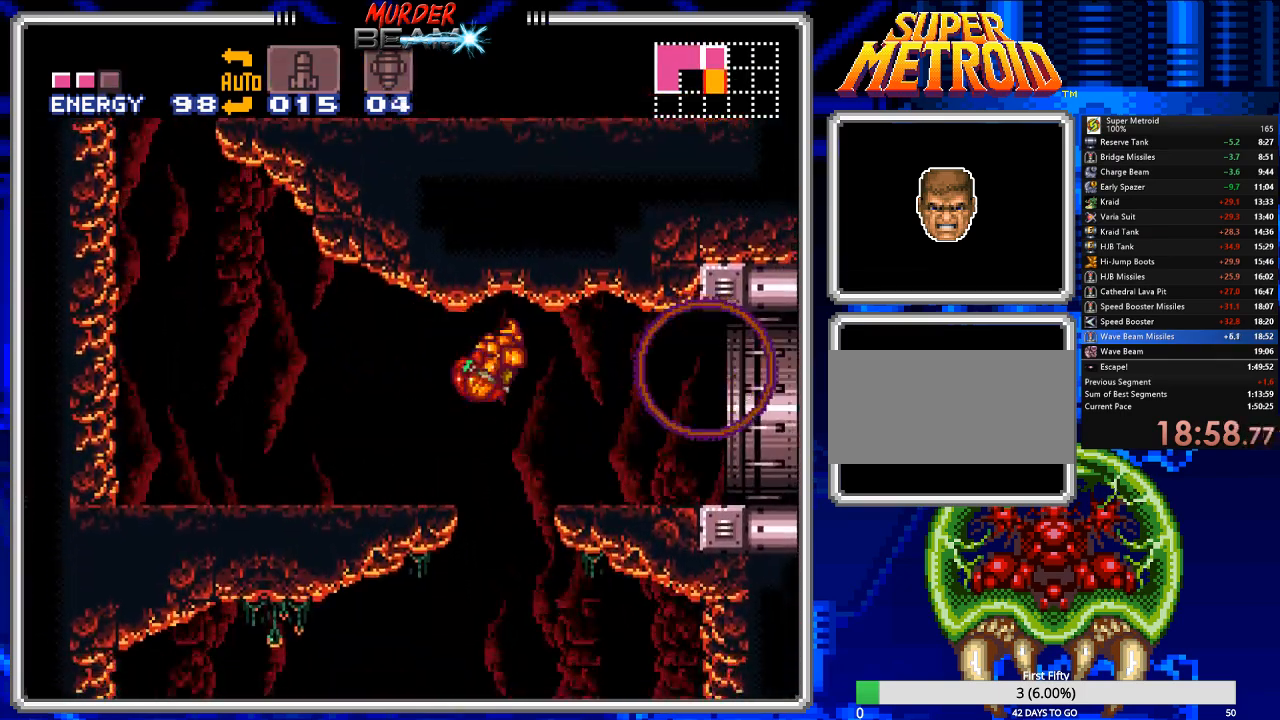
{"buttons": ["B", "DPAD_RIGHT"], "events": [[33, "A", "up"]]}
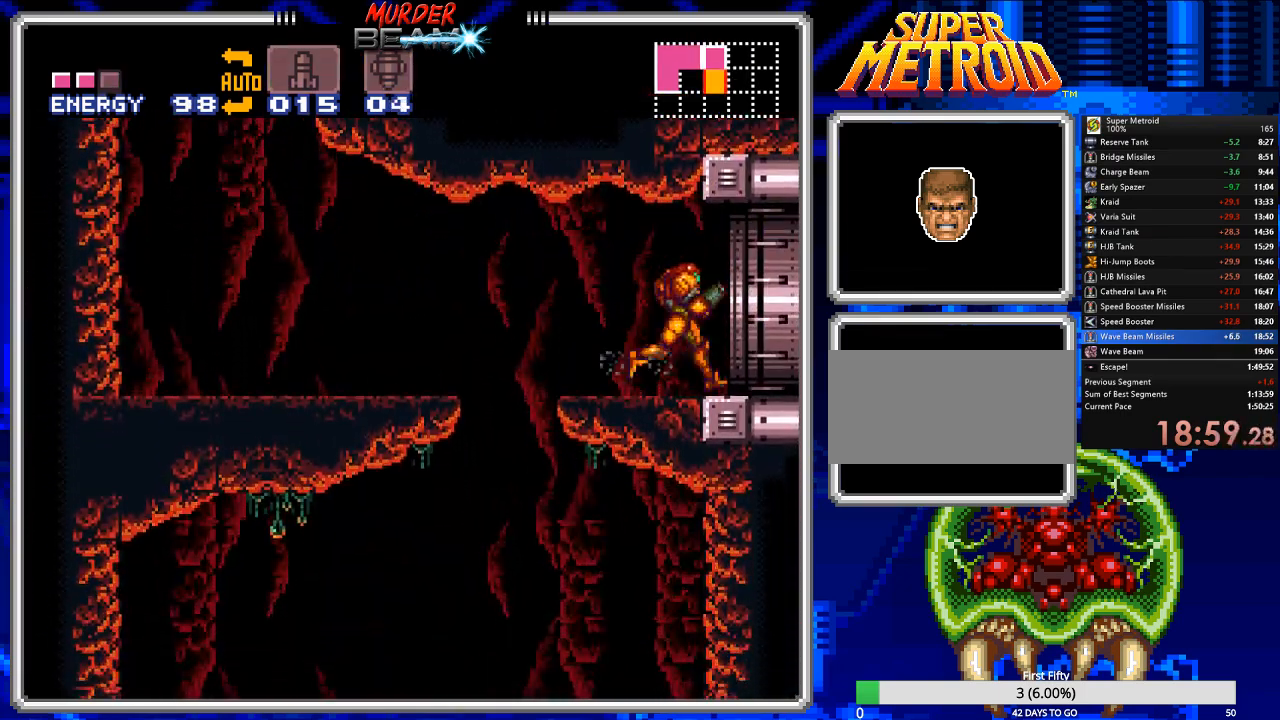
{"buttons": ["B"], "events": [[150, "DPAD_RIGHT", "up"]]}
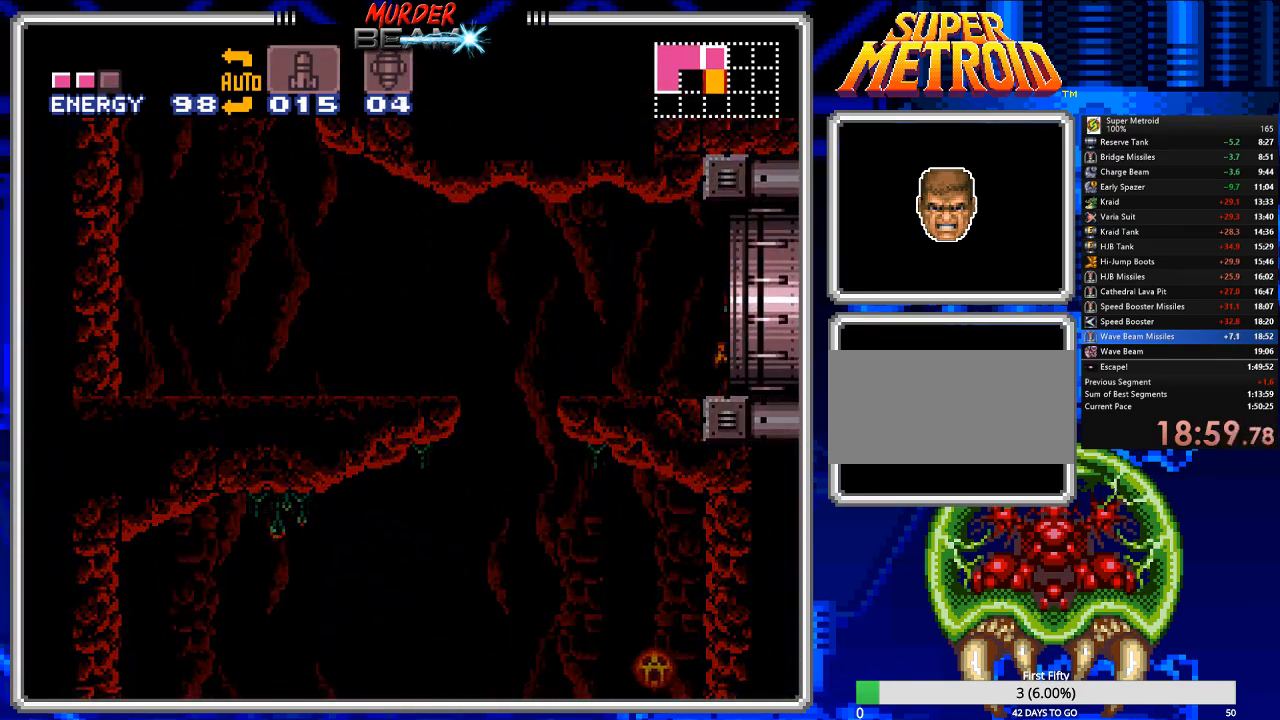
{"buttons": ["B"], "events": []}
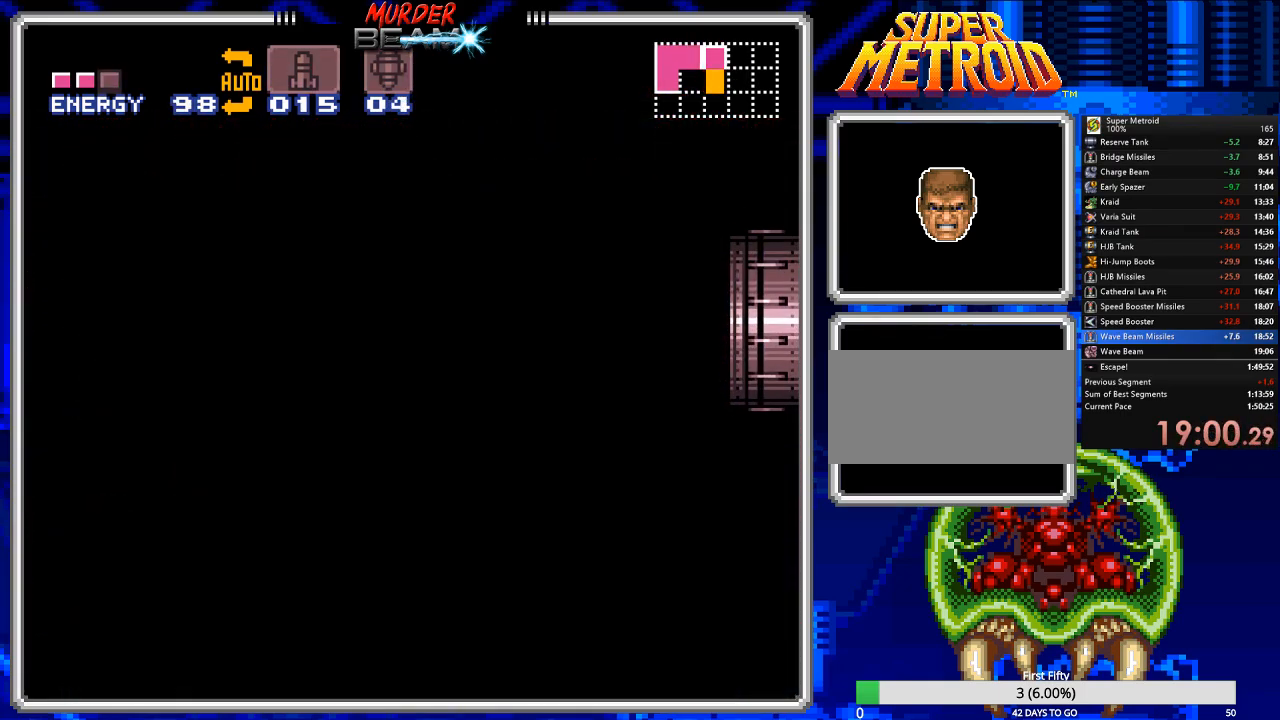
{"buttons": ["B"], "events": []}
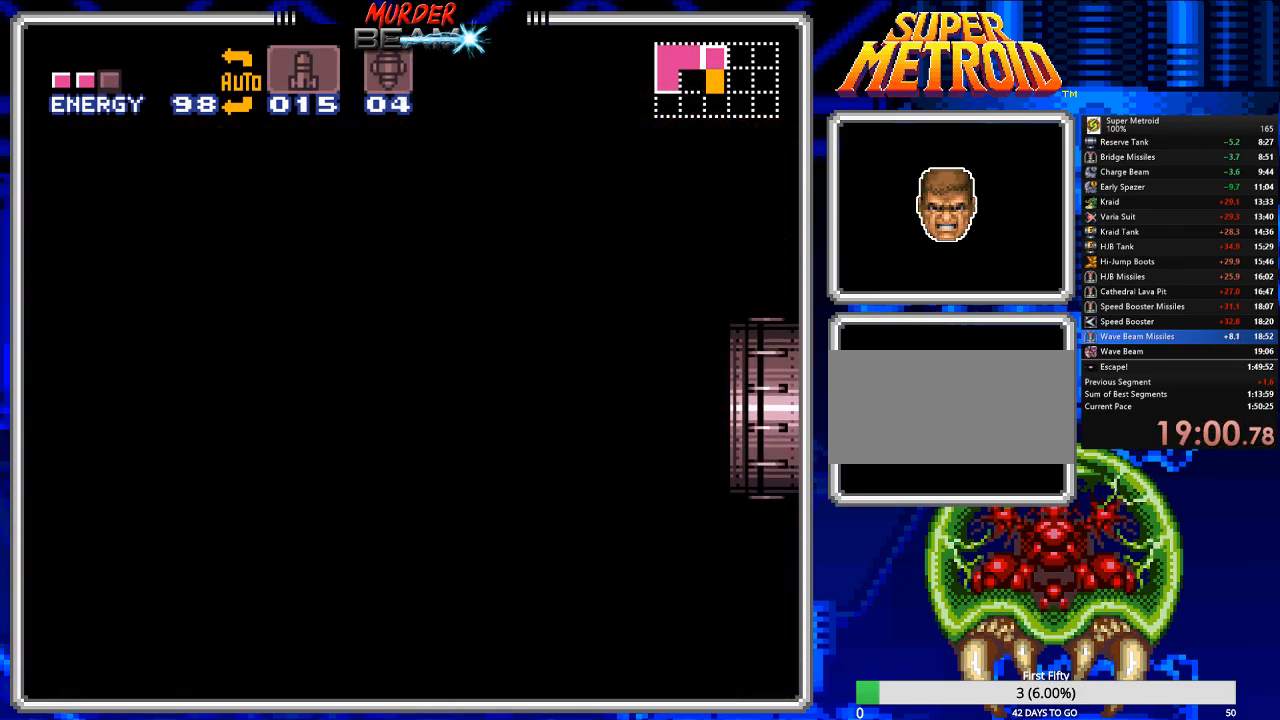
{"buttons": ["B"], "events": []}
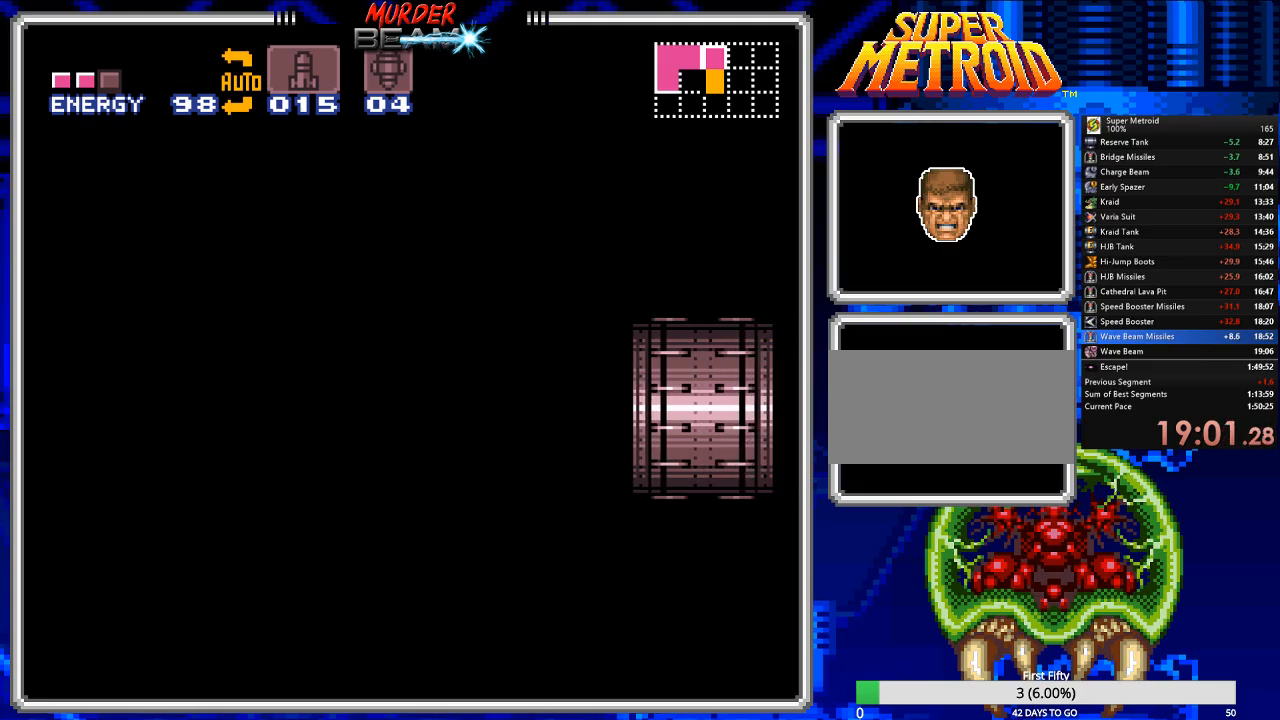
{"buttons": ["B"], "events": []}
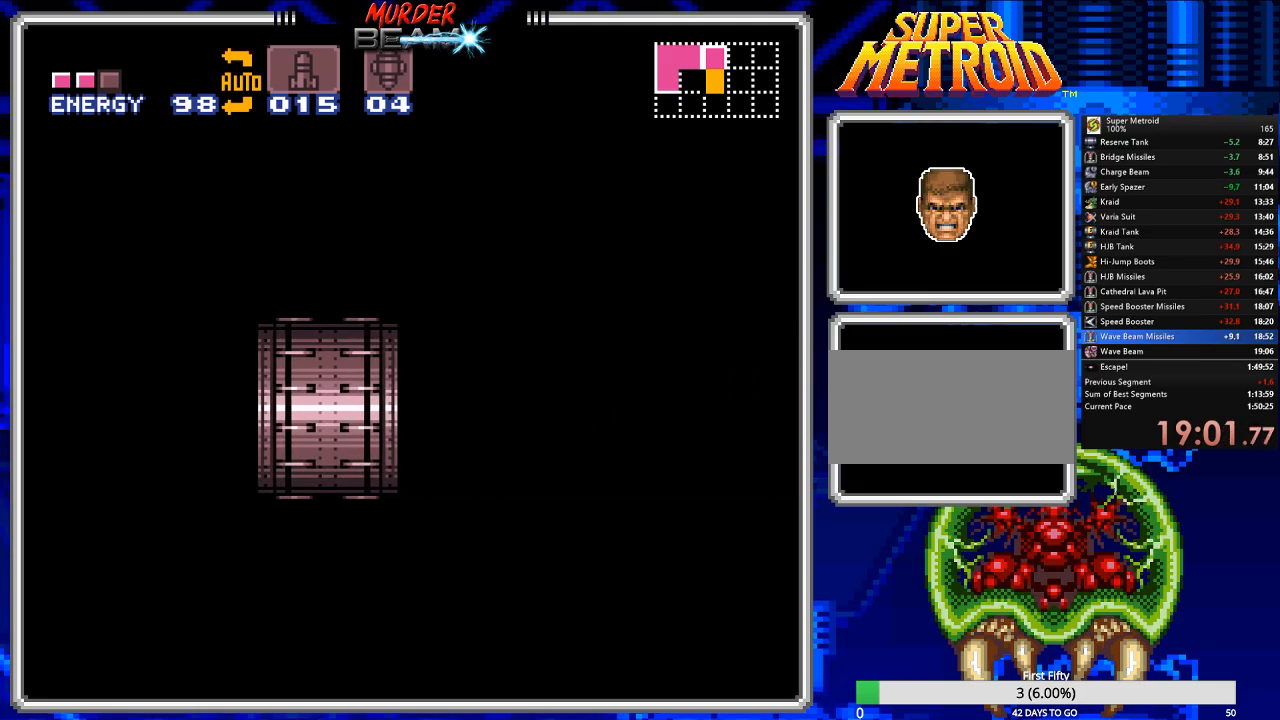
{"buttons": ["B"], "events": []}
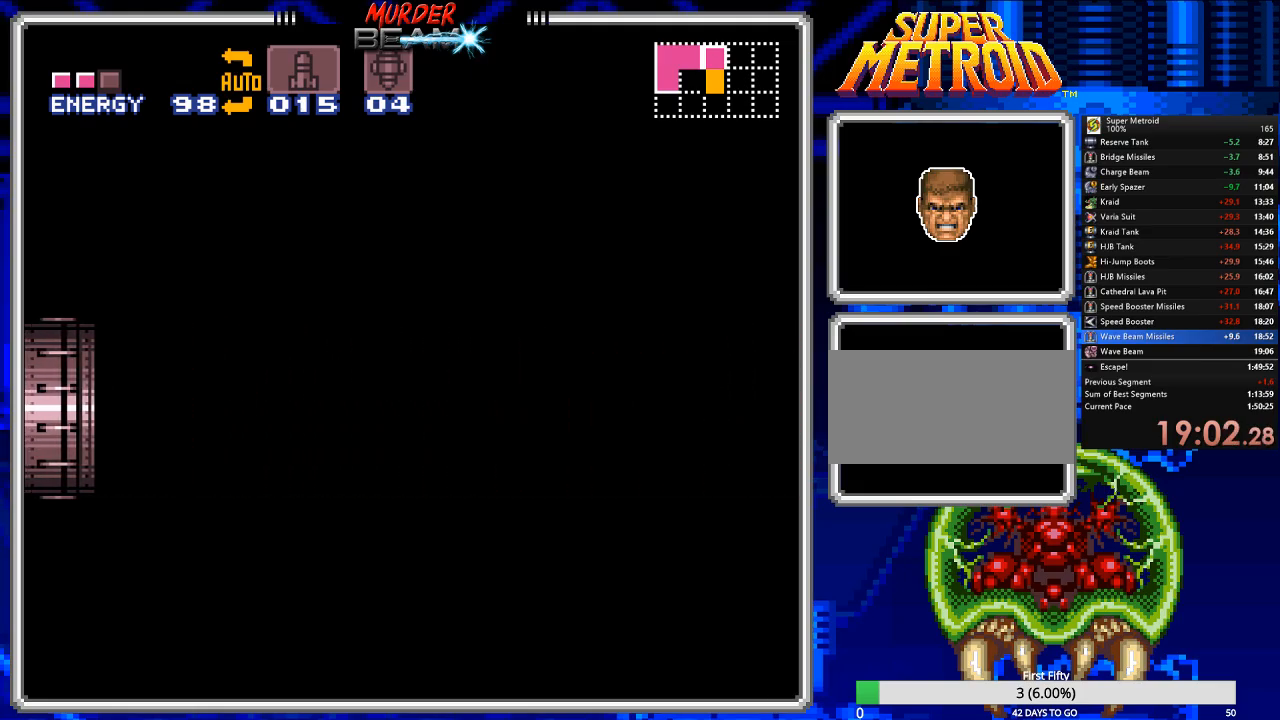
{"buttons": ["B"], "events": []}
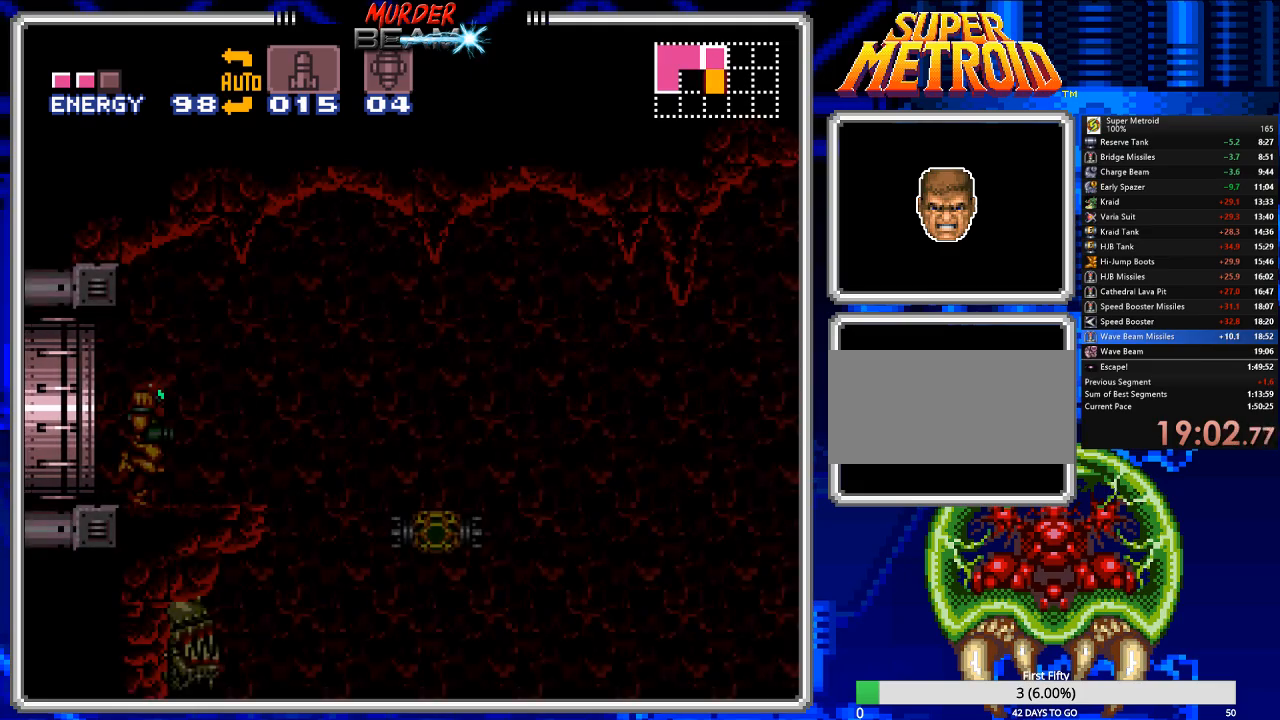
{"buttons": ["A", "B", "DPAD_RIGHT"], "events": [[150, "DPAD_RIGHT", "down"], [250, "A", "down"]]}
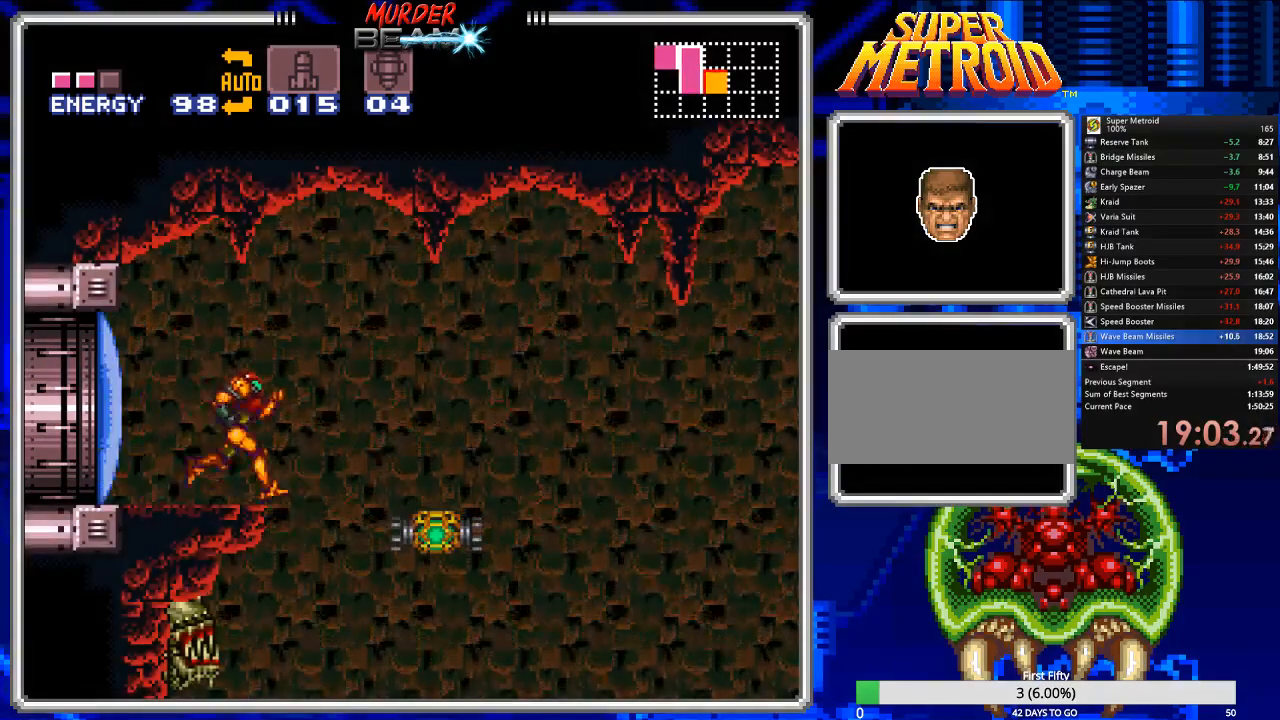
{"buttons": ["B", "DPAD_RIGHT"], "events": [[217, "A", "up"]]}
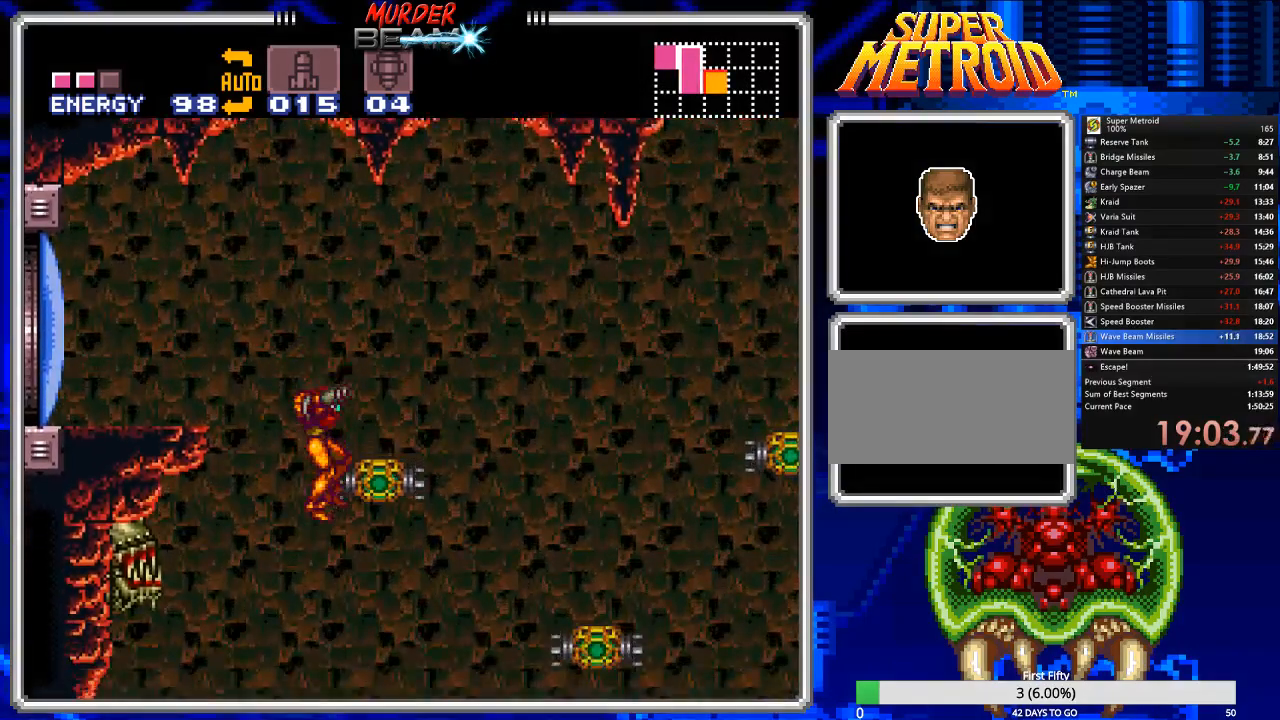
{"buttons": ["B"], "events": [[133, "DPAD_RIGHT", "up"]]}
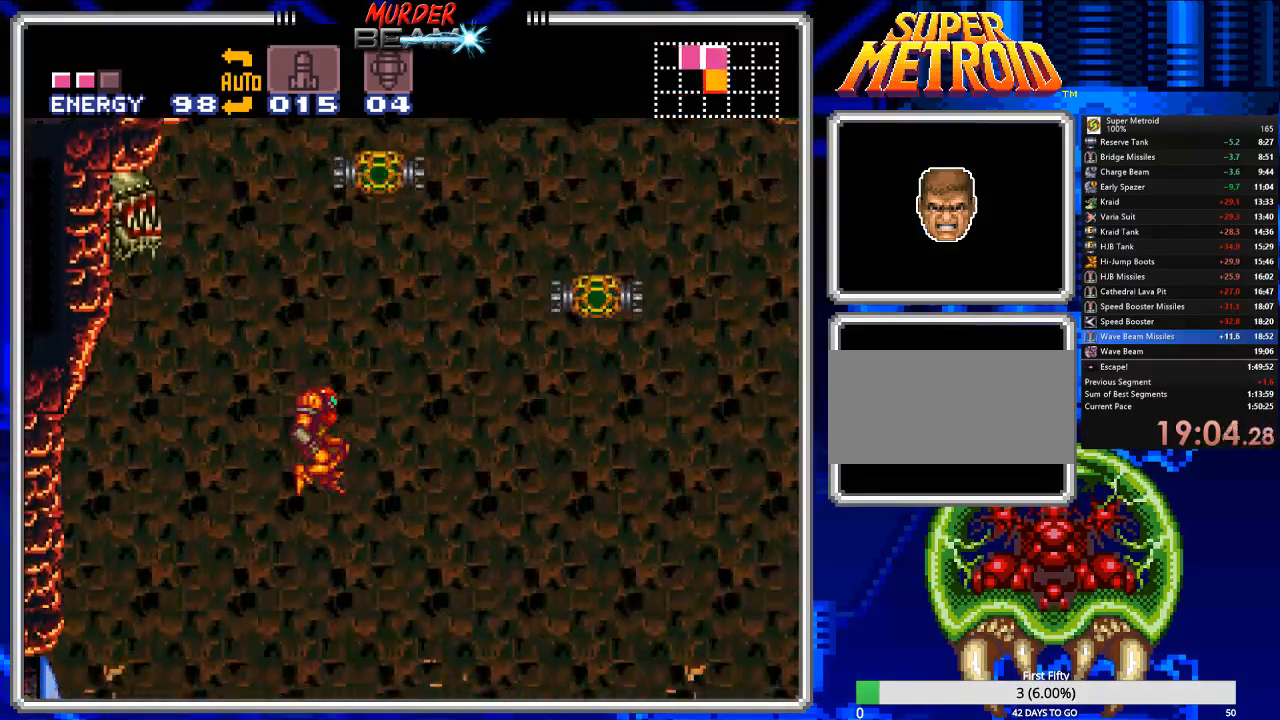
{"buttons": ["B", "DPAD_RIGHT"], "events": [[250, "DPAD_RIGHT", "down"]]}
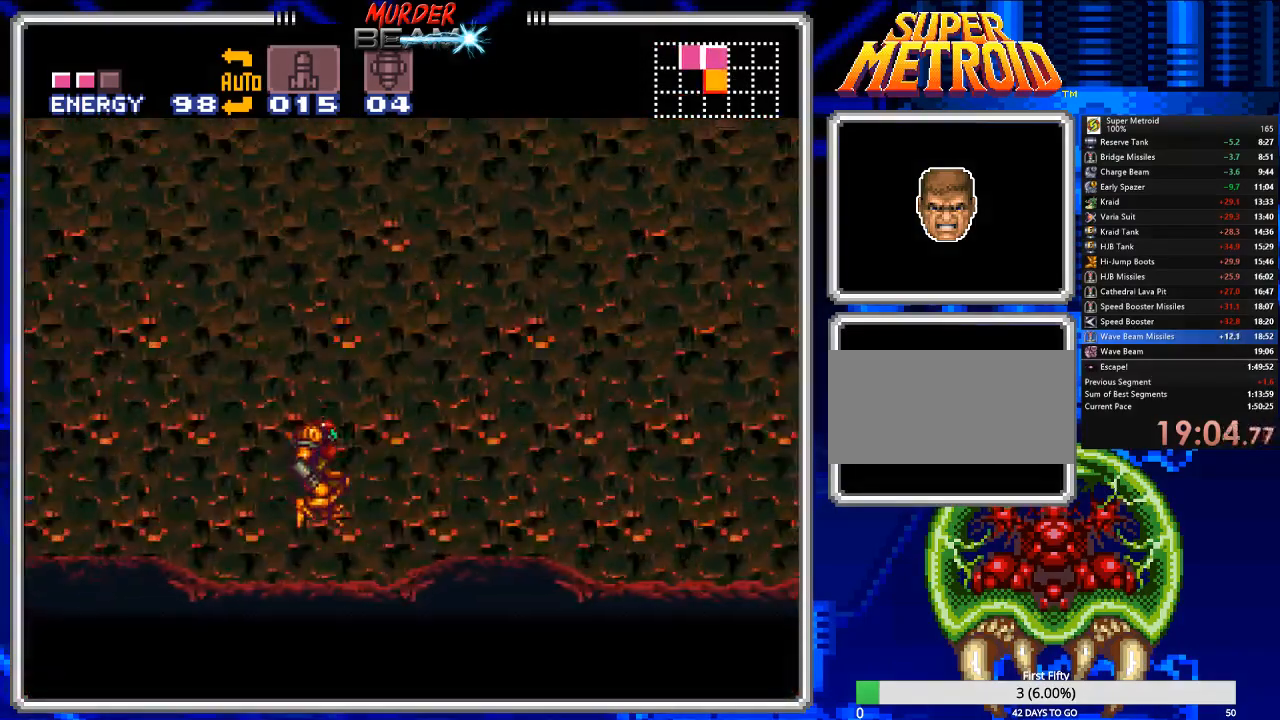
{"buttons": ["B", "DPAD_RIGHT"], "events": []}
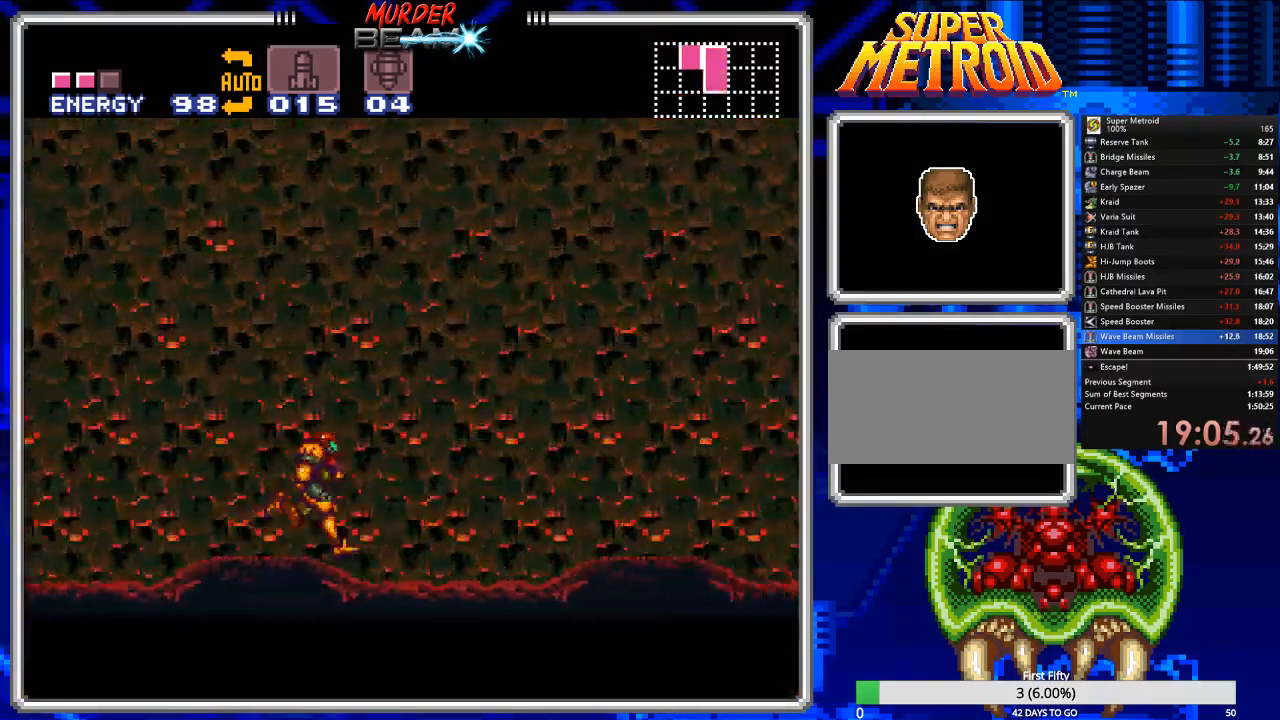
{"buttons": ["A", "B", "DPAD_LEFT"], "events": [[267, "A", "down"], [333, "DPAD_LEFT", "down"], [333, "DPAD_RIGHT", "up"]]}
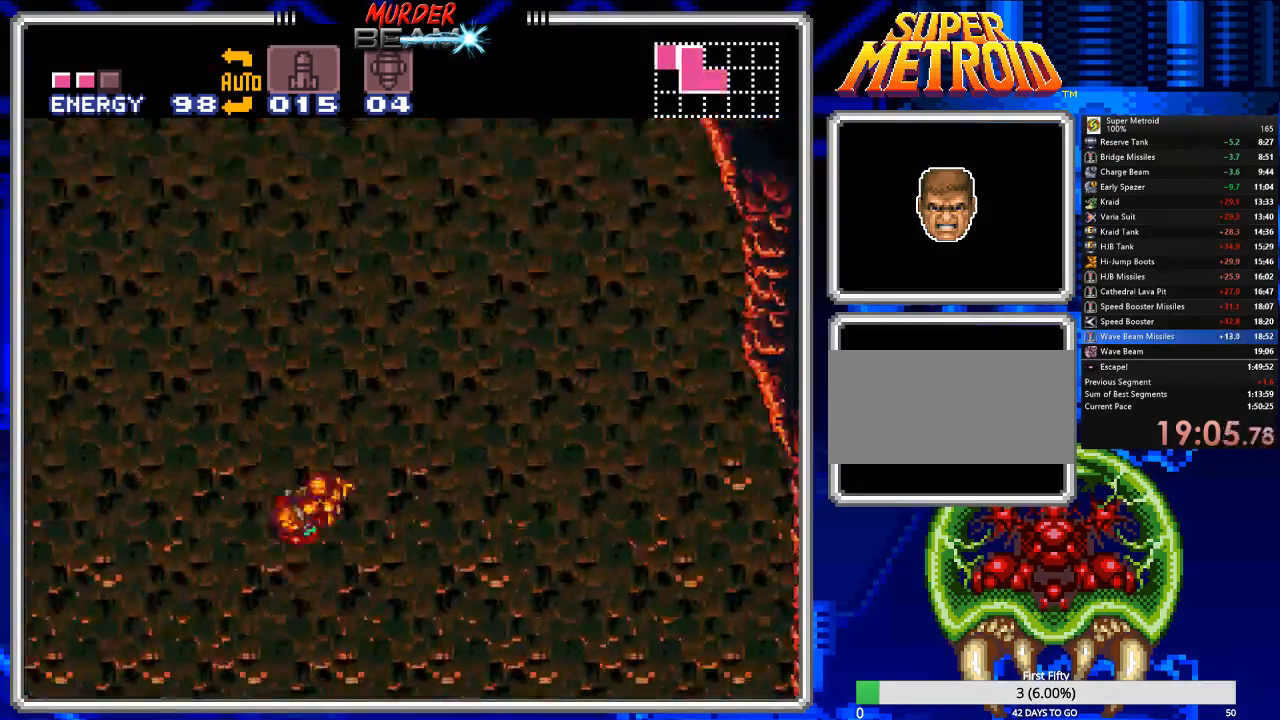
{"buttons": ["A", "B", "DPAD_LEFT"], "events": []}
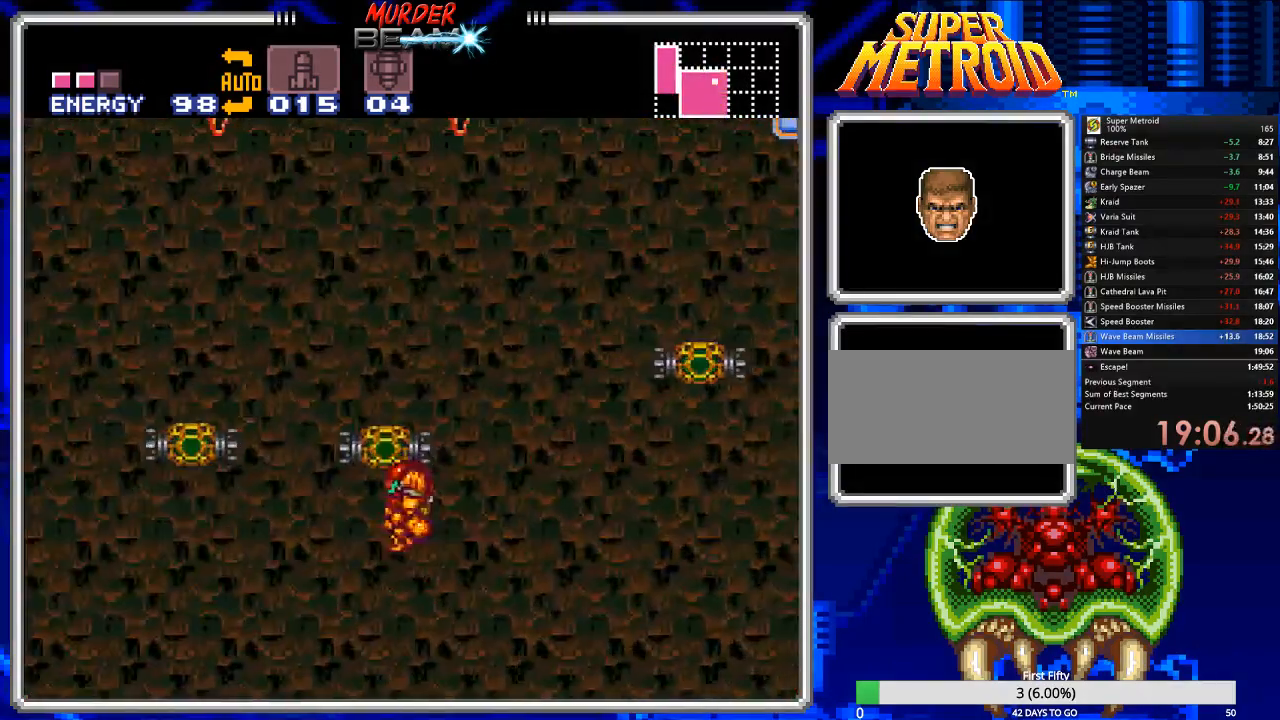
{"buttons": ["B", "DPAD_LEFT"], "events": [[250, "A", "up"]]}